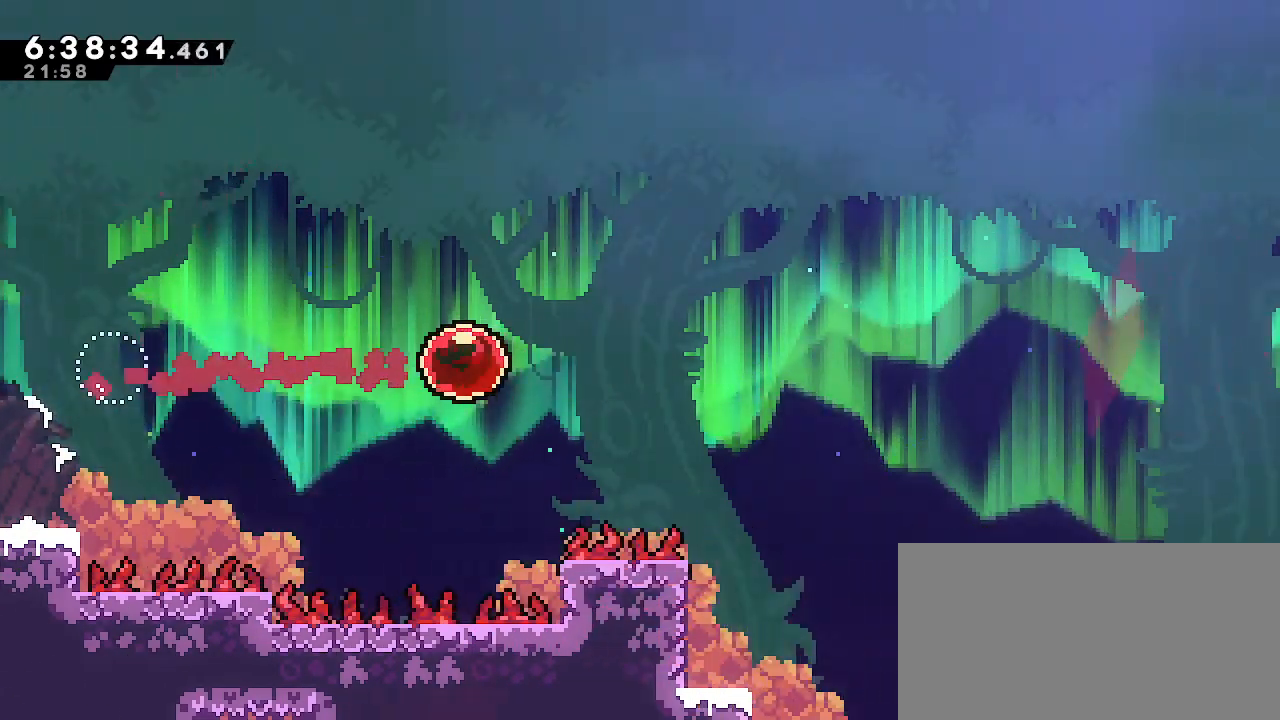
Gameplay with a controller (Nintendo layout); each line is a JSON object with the inputs held at the frame after it (dt_ms = milliseconds from this image to that frame). "events" lists button and stick changes between this image and that frame as [ms after this image, input, new state], when the widget could be followed in between. Not read: DPAD_DOWN DPAD_LEFT DPAD_RIGHT DPAD_UP L3 R3 START.
{"dt_ms": 500, "buttons": [], "left_stick": "right", "right_stick": "center", "events": []}
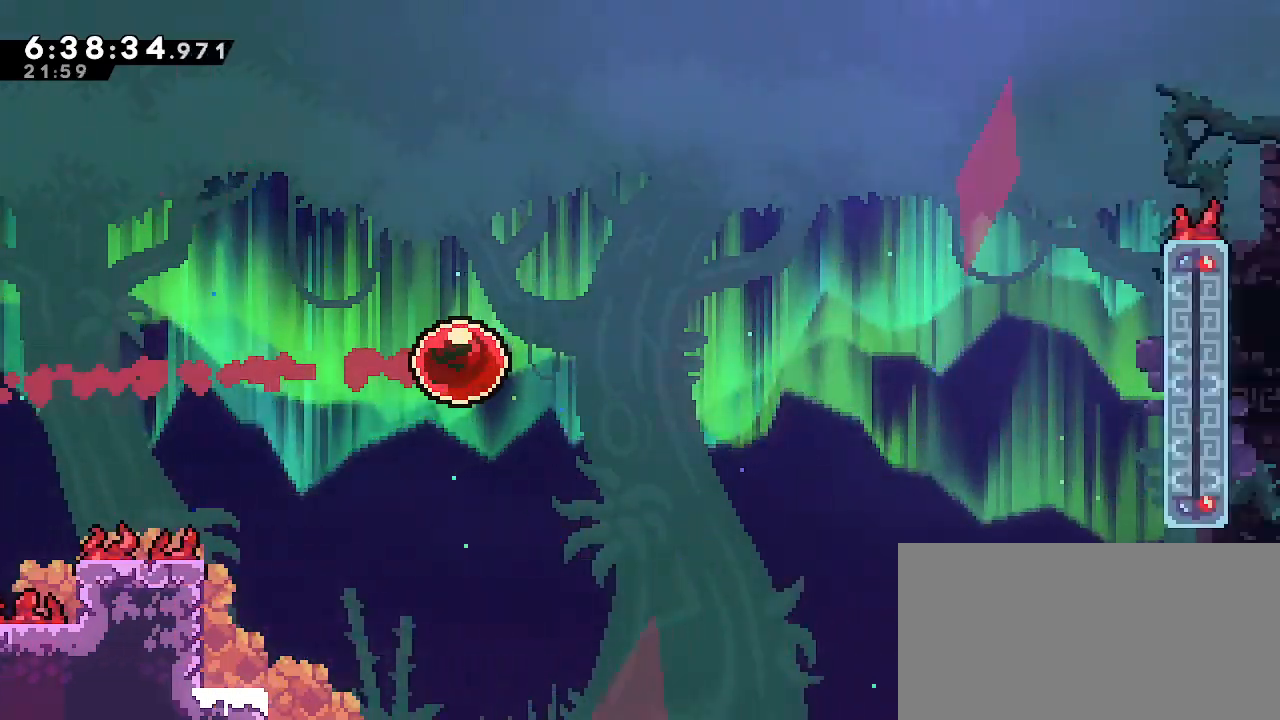
{"dt_ms": 500, "buttons": ["R1"], "left_stick": "right", "right_stick": "center"}
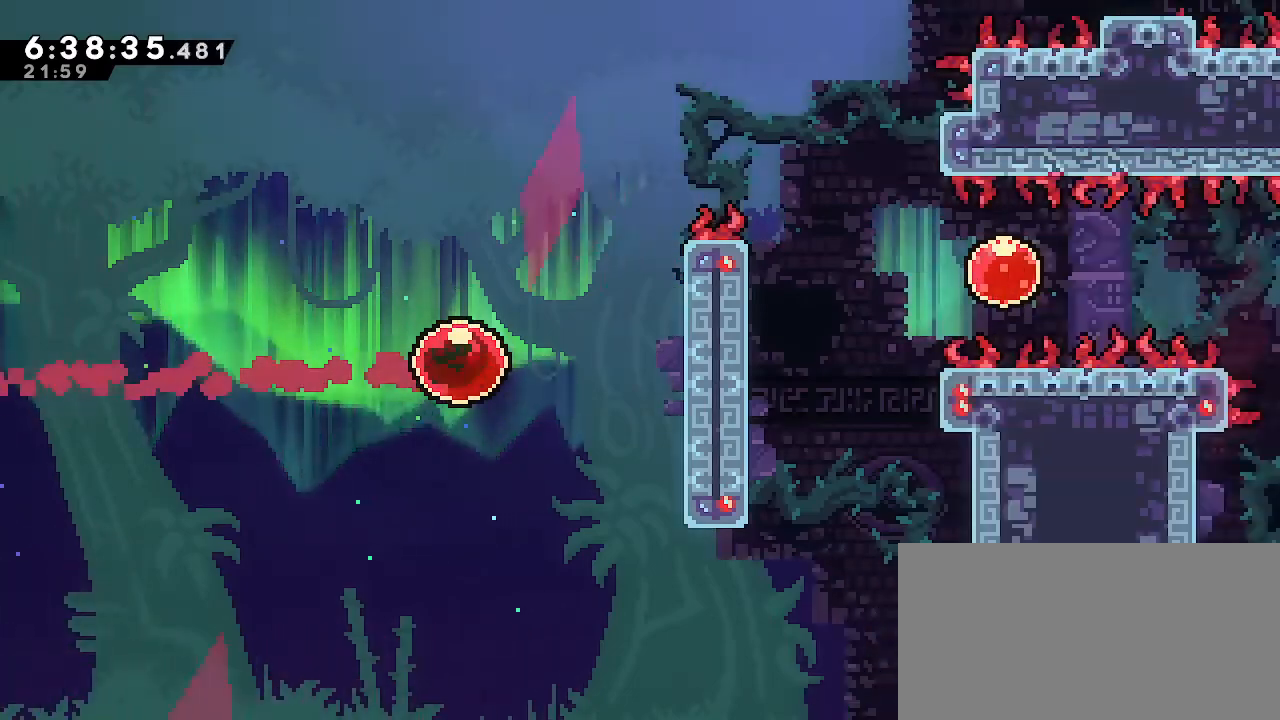
{"dt_ms": 500, "buttons": ["R1"], "left_stick": "up", "right_stick": "center", "events": [[250, "left_stick", "up"]]}
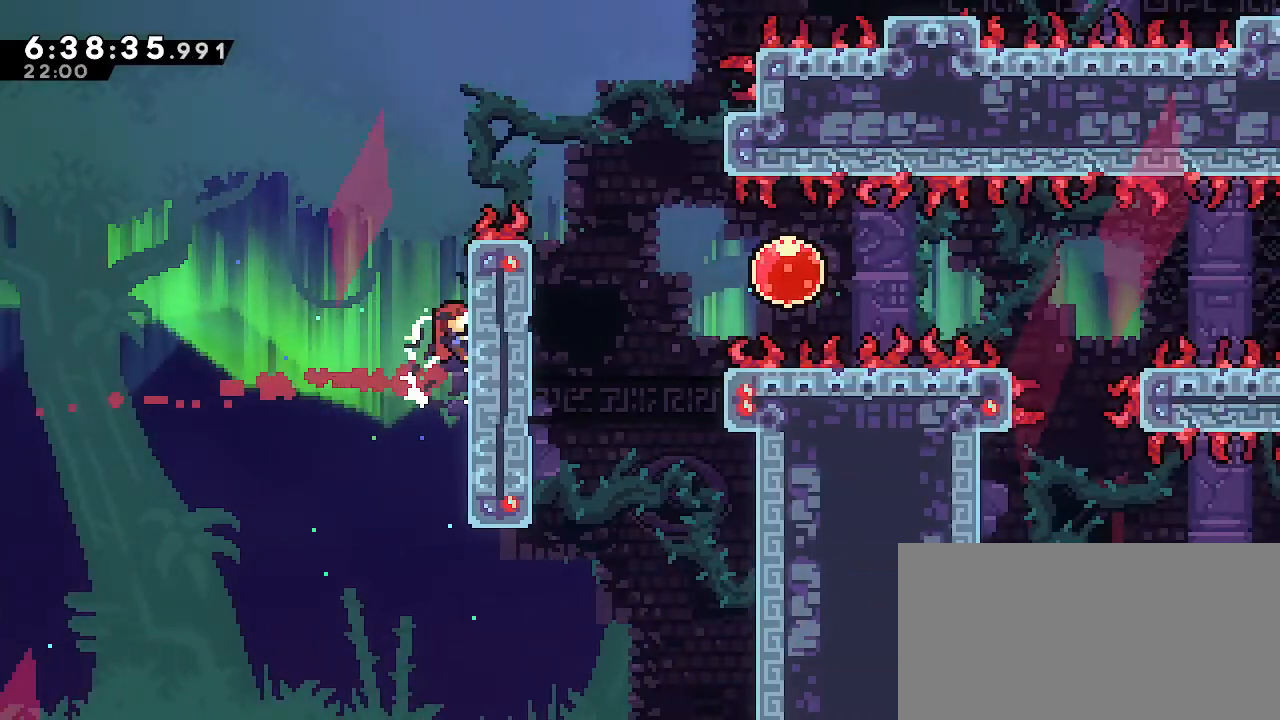
{"dt_ms": 500, "buttons": ["R1"], "left_stick": "up", "right_stick": "center", "events": []}
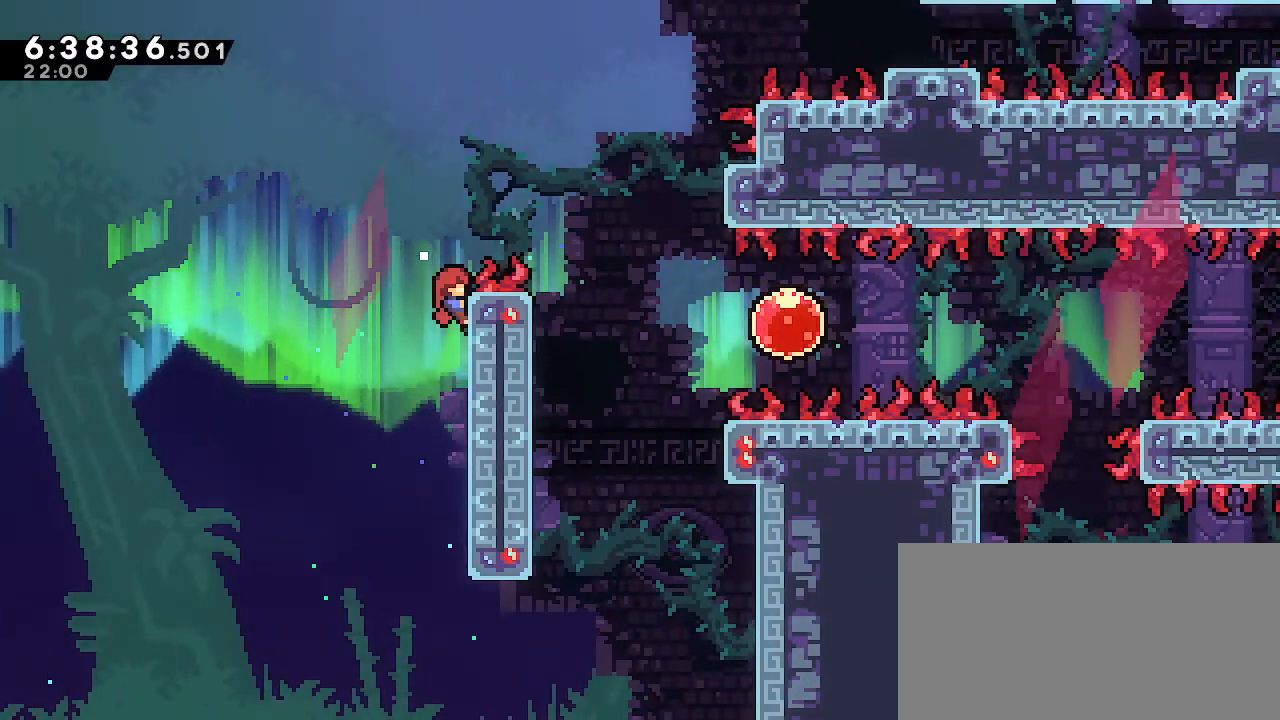
{"dt_ms": 500, "buttons": [], "left_stick": "right", "right_stick": "center", "events": [[100, "A", "down"], [117, "left_stick", "right"], [450, "A", "up"], [483, "R1", "up"]]}
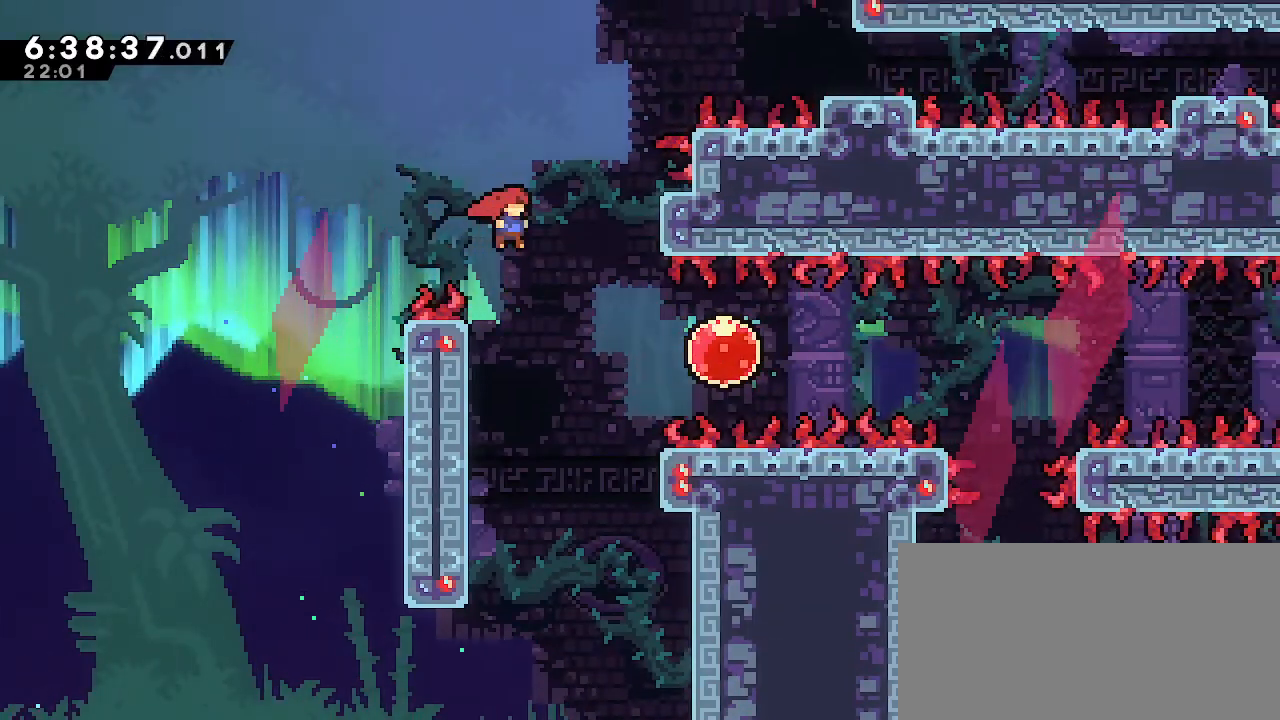
{"dt_ms": 500, "buttons": [], "left_stick": "right", "right_stick": "center", "events": [[233, "B", "down"], [400, "B", "up"]]}
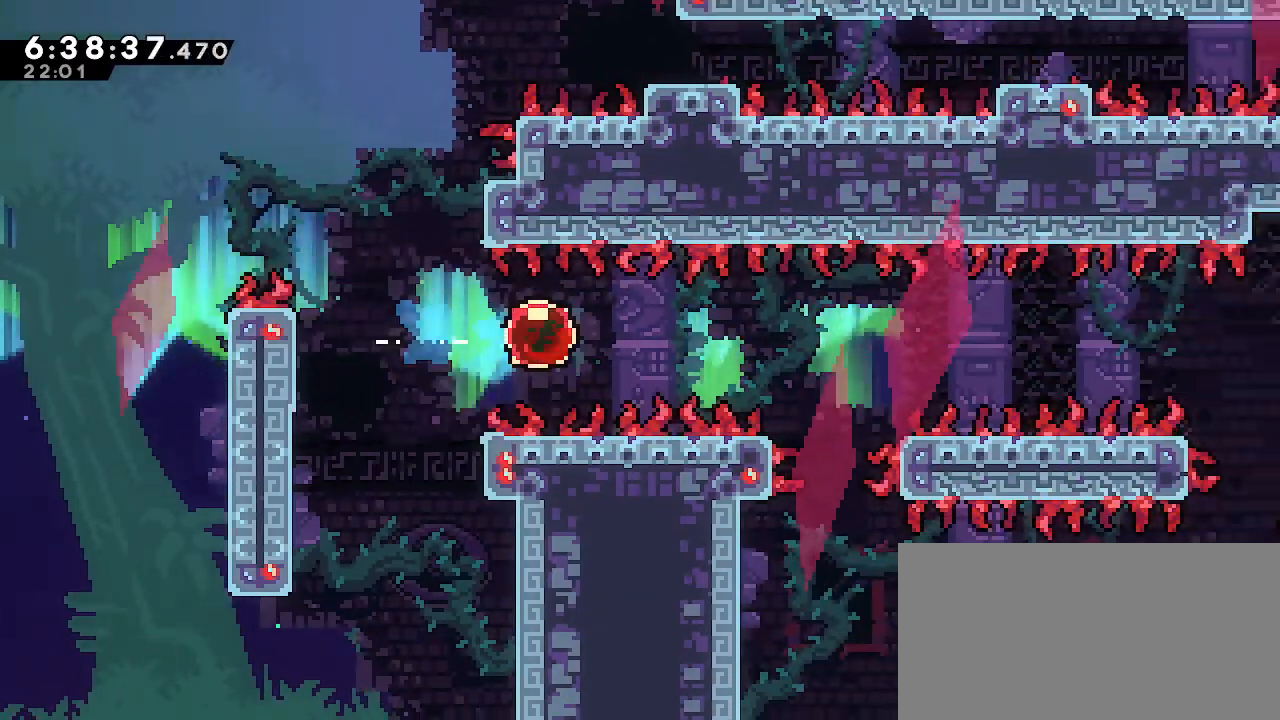
{"dt_ms": 500, "buttons": [], "left_stick": "right", "right_stick": "center", "events": []}
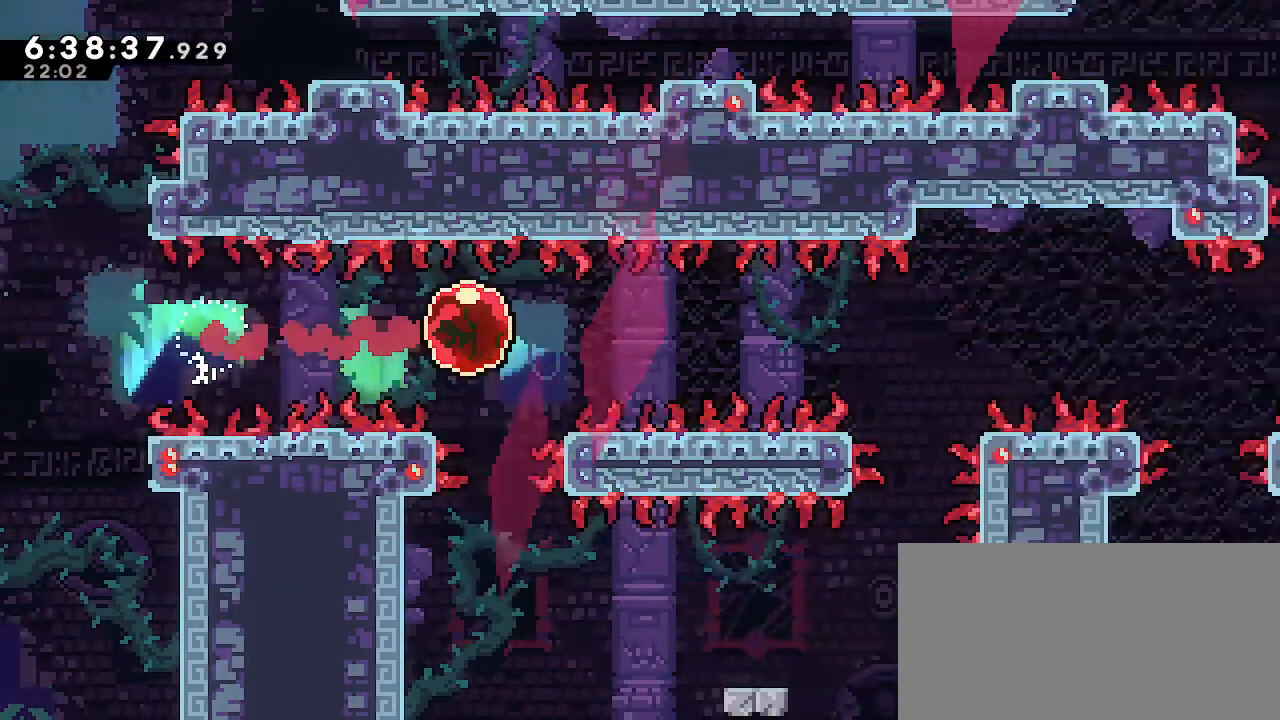
{"dt_ms": 500, "buttons": [], "left_stick": "right", "right_stick": "center", "events": []}
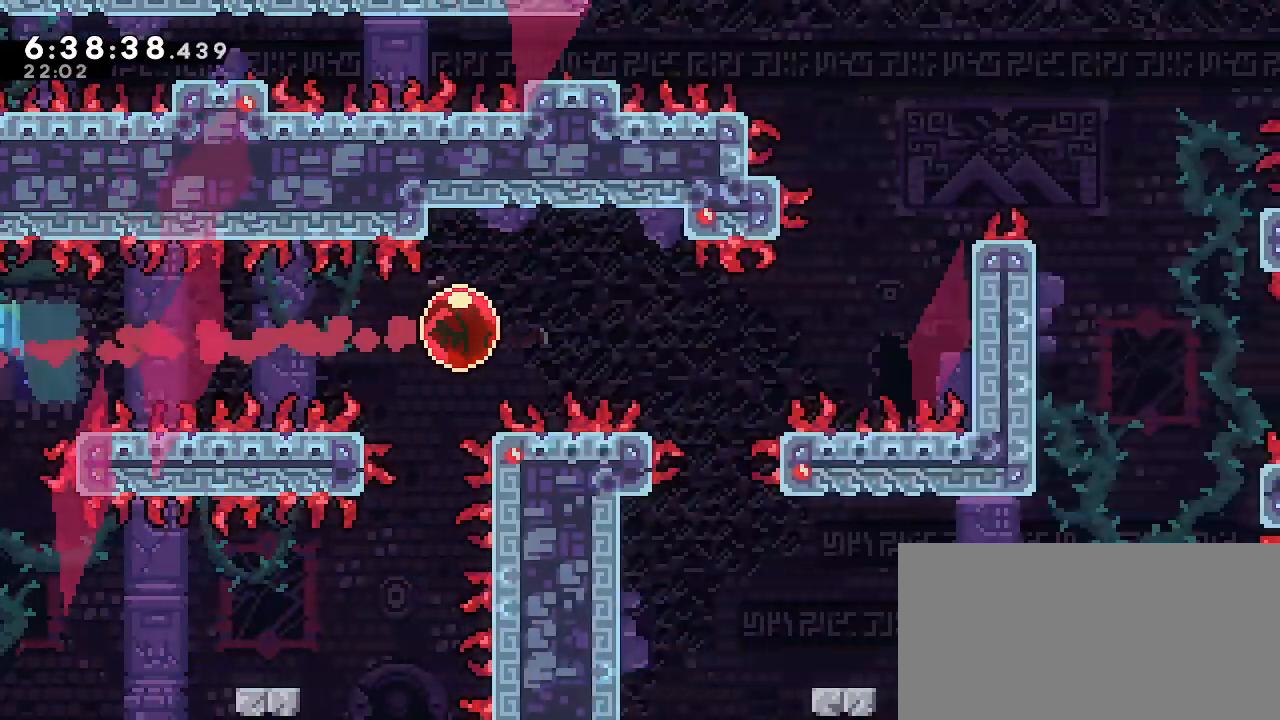
{"dt_ms": 500, "buttons": ["R1"], "left_stick": "right", "right_stick": "center", "events": [[283, "R1", "down"]]}
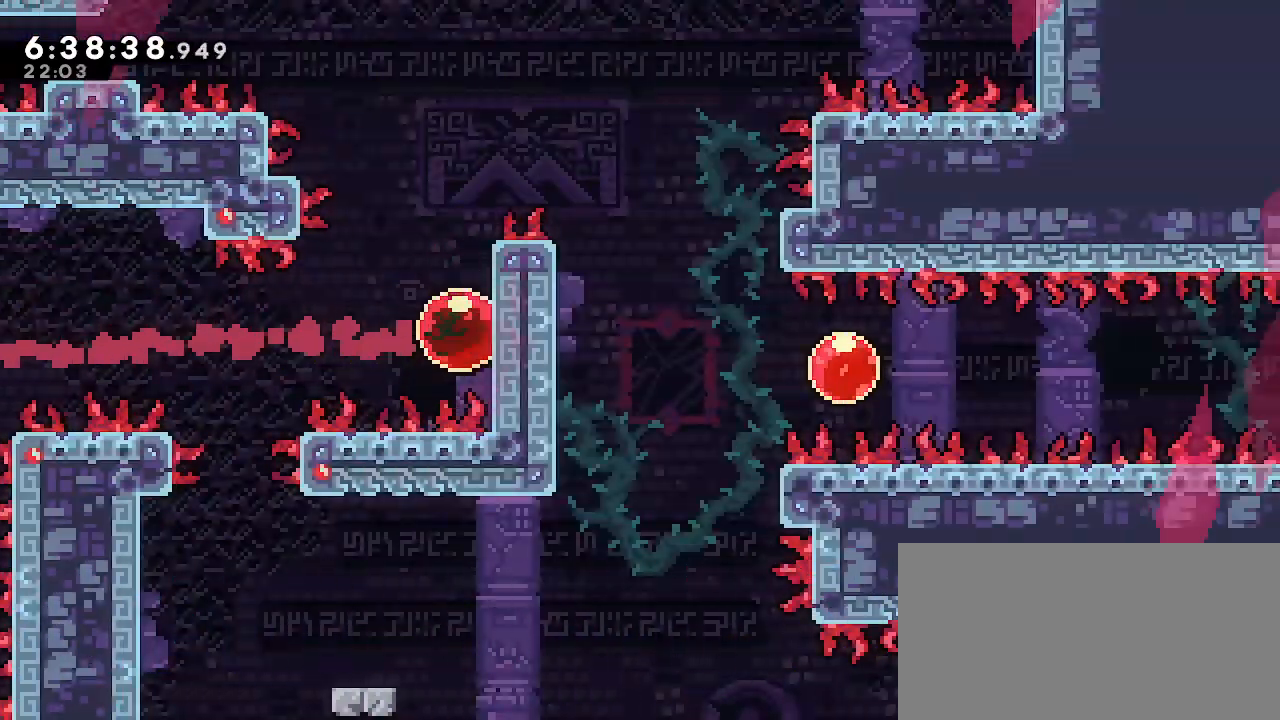
{"dt_ms": 500, "buttons": ["R1"], "left_stick": "up", "right_stick": "center", "events": [[100, "left_stick", "up"]]}
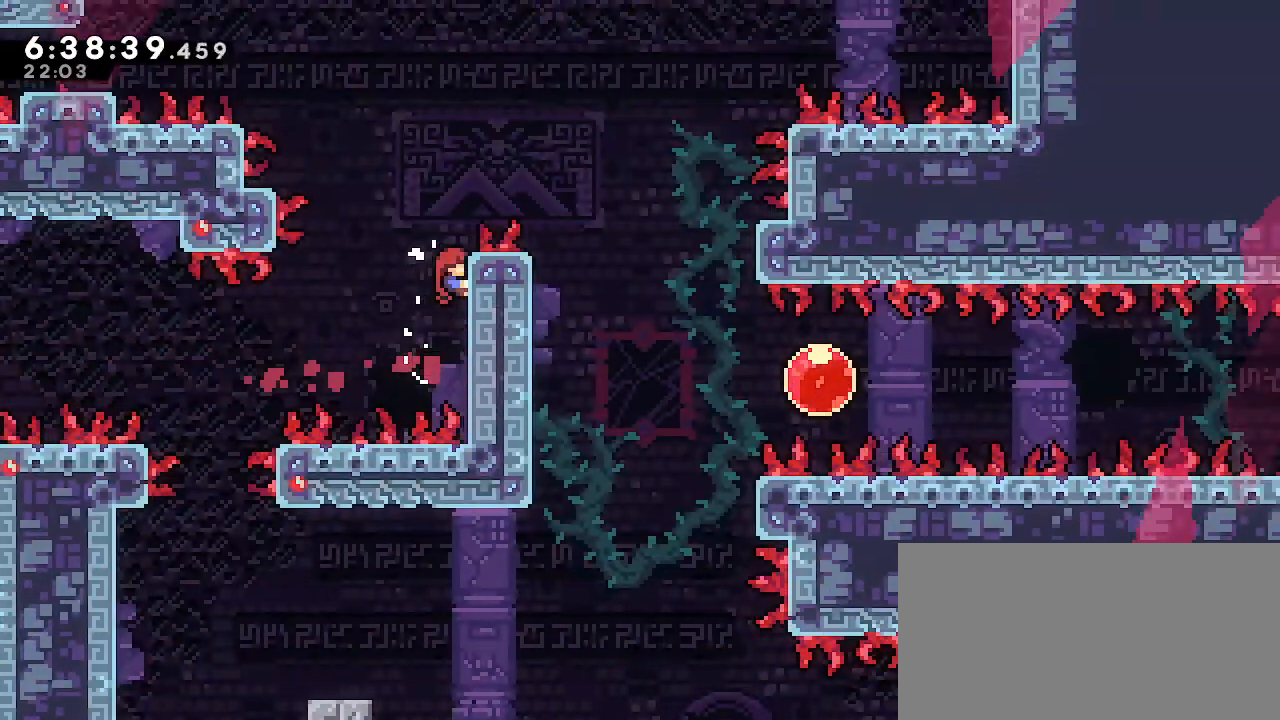
{"dt_ms": 1000, "buttons": ["B"], "left_stick": "right", "right_stick": "center", "events": [[150, "A", "down"], [250, "left_stick", "right"], [417, "A", "up"], [500, "R1", "up"], [883, "B", "down"]]}
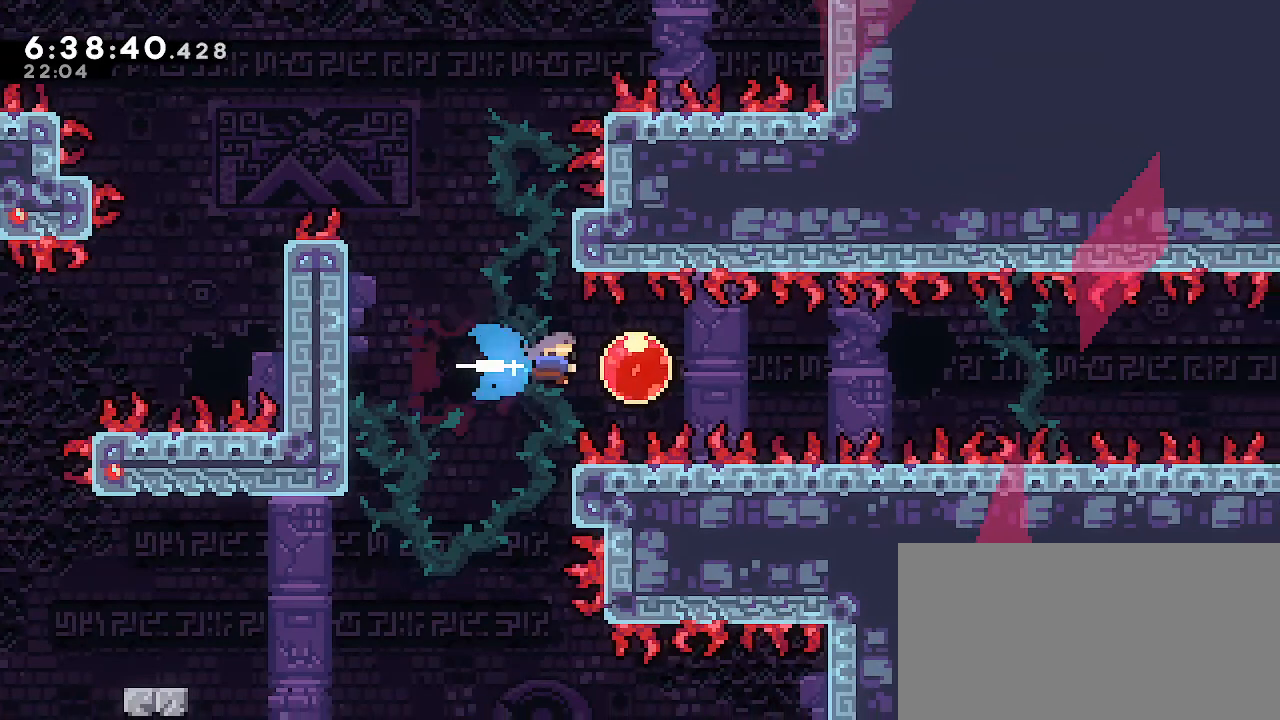
{"dt_ms": 500, "buttons": [], "left_stick": "right", "right_stick": "center", "events": [[50, "B", "up"]]}
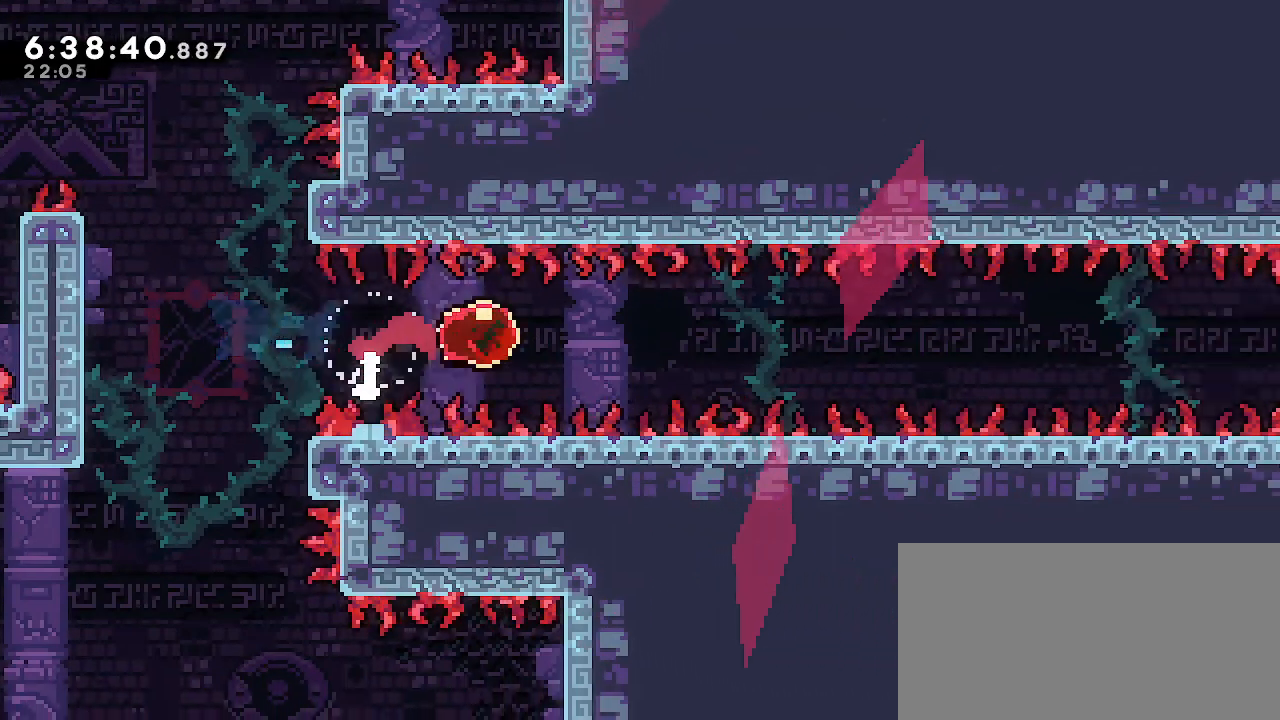
{"dt_ms": 500, "buttons": [], "left_stick": "right", "right_stick": "center", "events": []}
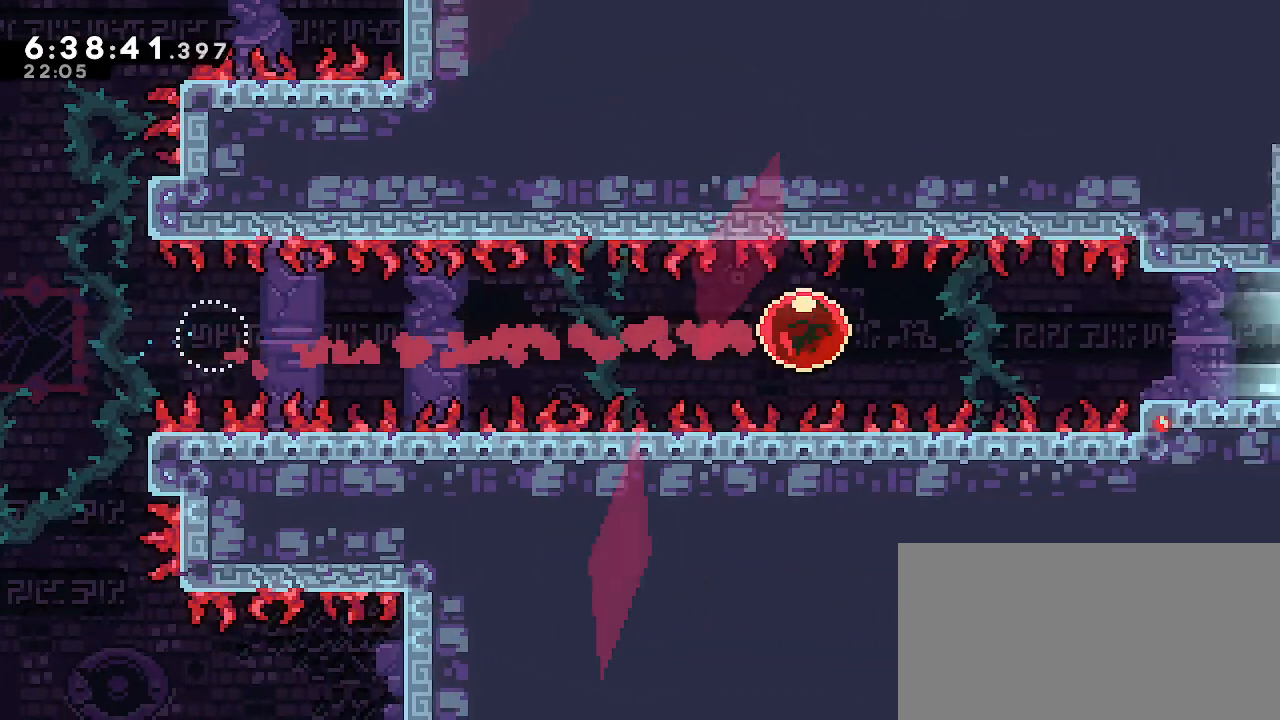
{"dt_ms": 500, "buttons": [], "left_stick": "right", "right_stick": "center", "events": []}
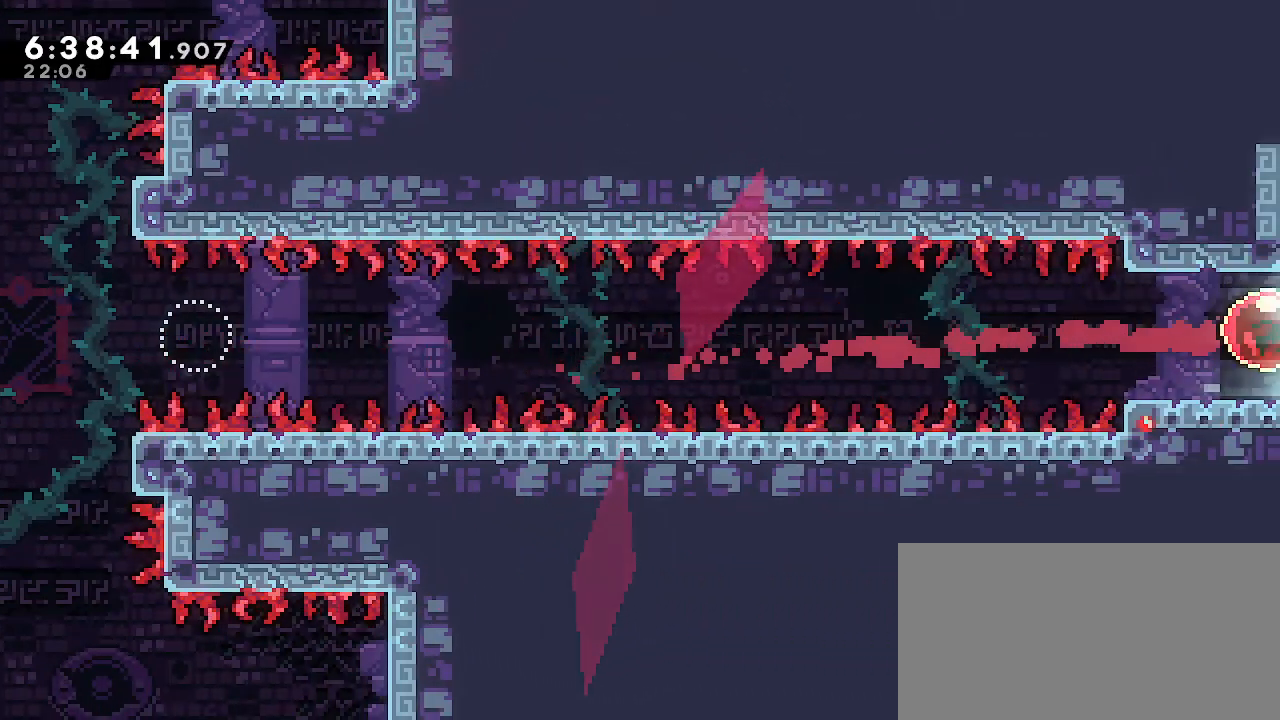
{"dt_ms": 500, "buttons": [], "left_stick": "right", "right_stick": "center"}
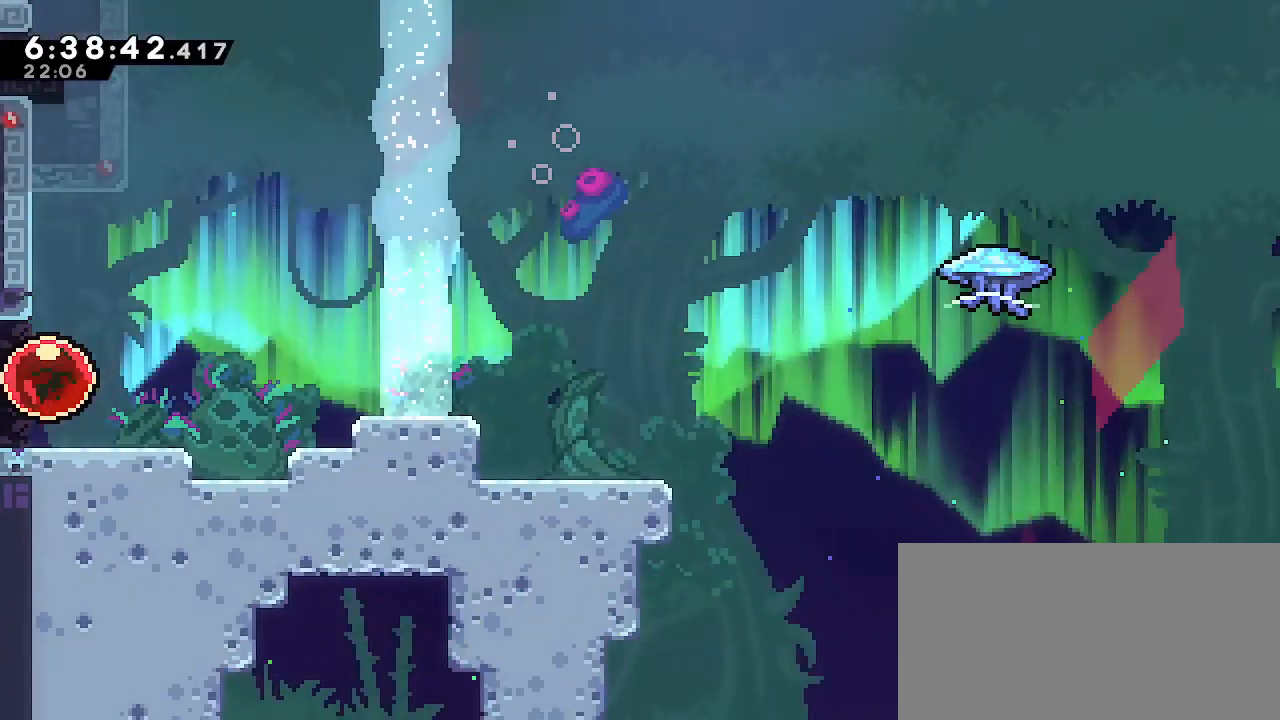
{"dt_ms": 500, "buttons": [], "left_stick": "right", "right_stick": "center", "events": []}